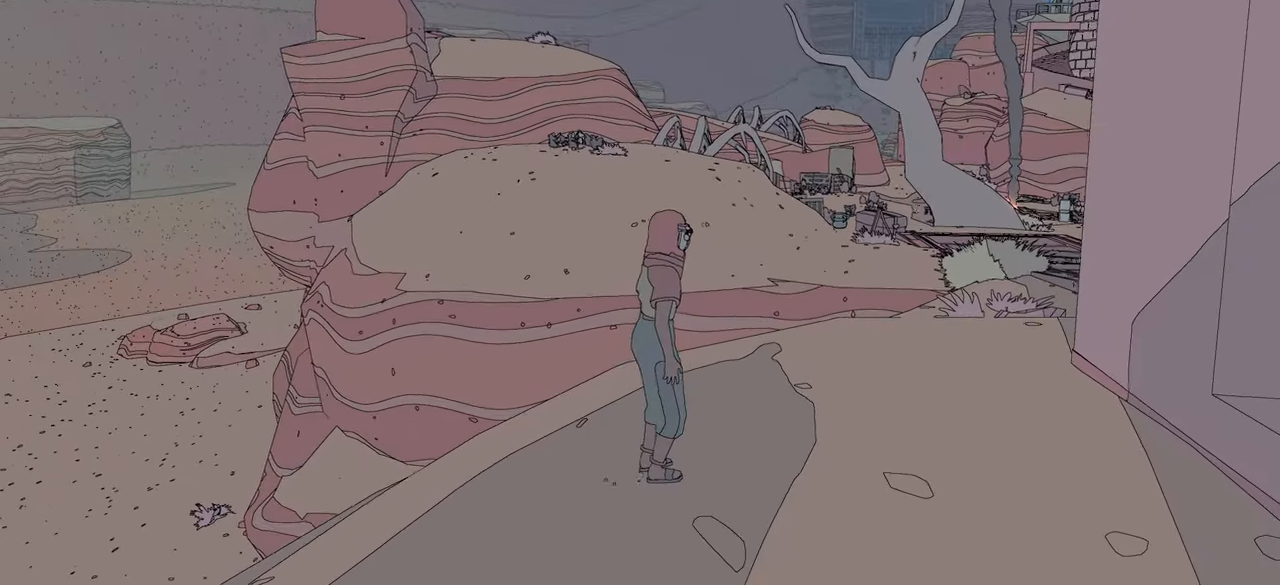
Gameplay with a controller (Xbox layout); each line is a JSON object with the inputs held at the frame after it. "events" lists button and stick changes between this image and that frame as [ms after this image, input, new state], when the widget could be followed in between.
{"buttons": [], "left_stick": "center", "right_stick": "right", "events": [[67, "right_stick", "right"], [200, "left_stick", "up"], [367, "left_stick", "center"]]}
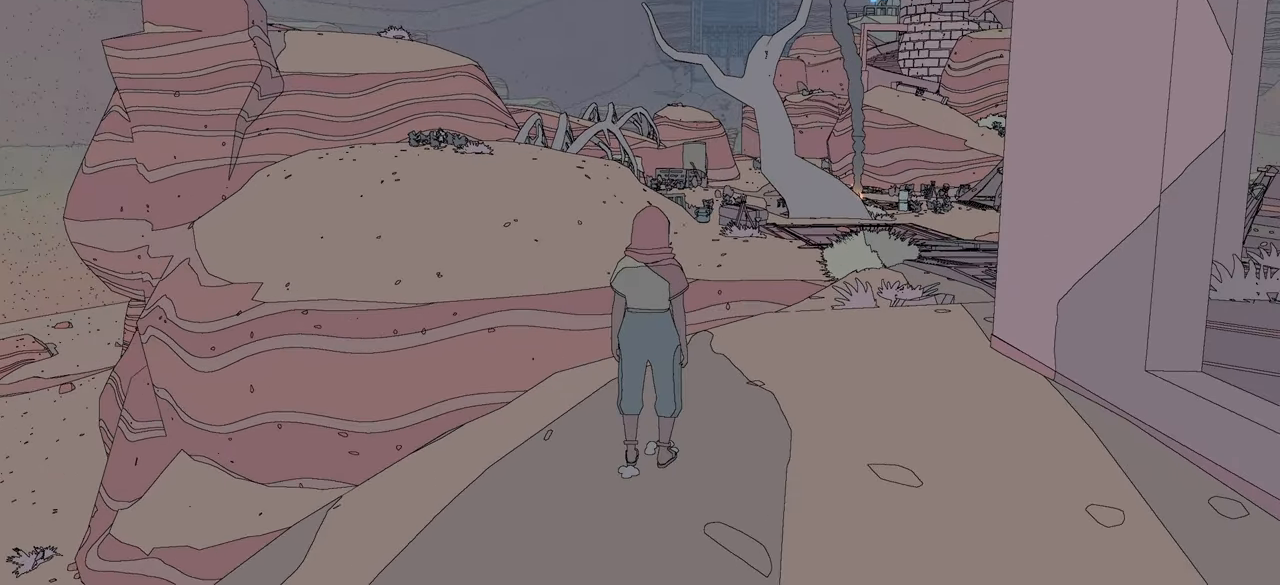
{"buttons": ["L1"], "left_stick": "center", "right_stick": "center", "events": [[67, "L1", "down"], [134, "right_stick", "center"]]}
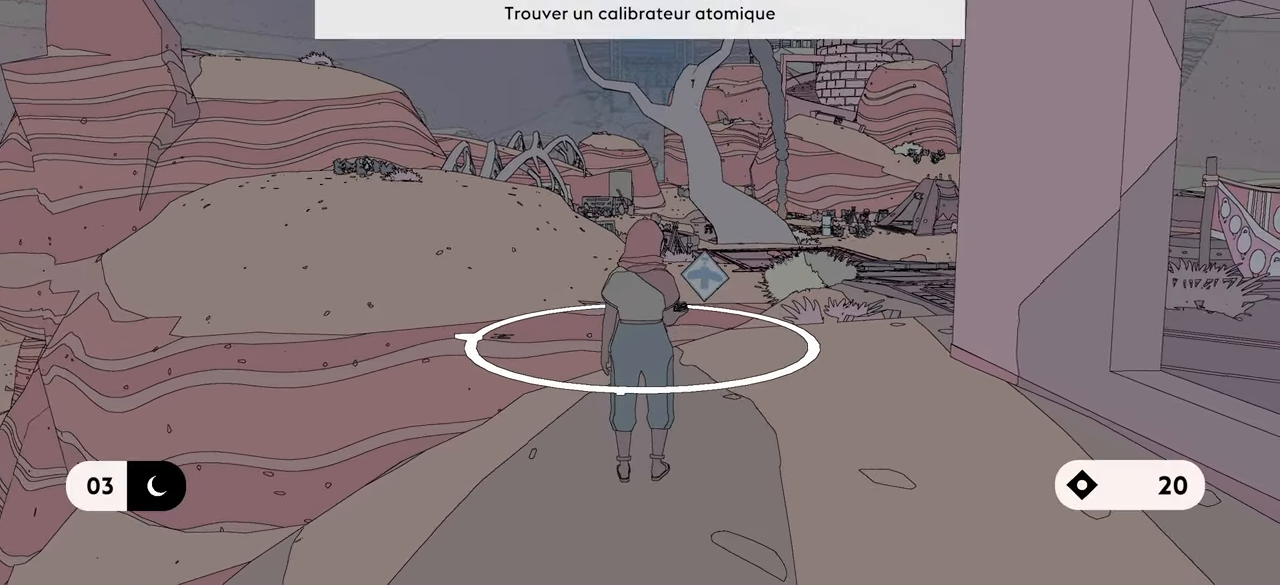
{"buttons": [], "left_stick": "center", "right_stick": "center", "events": [[267, "L1", "up"]]}
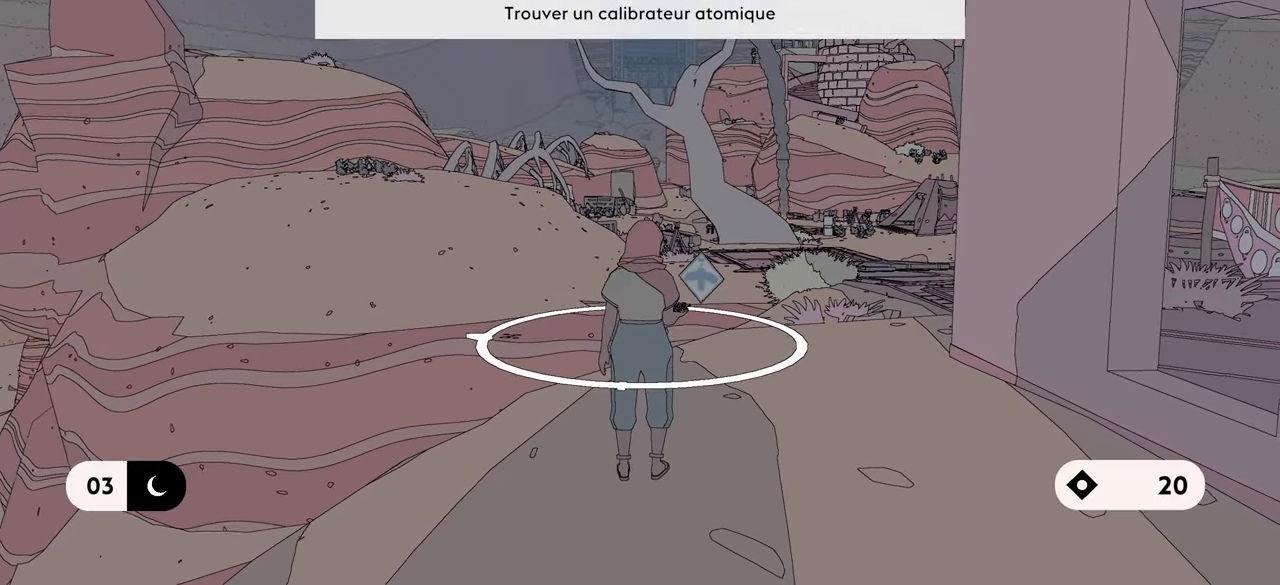
{"buttons": [], "left_stick": "center", "right_stick": "center", "events": [[134, "SELECT", "down"], [284, "SELECT", "up"]]}
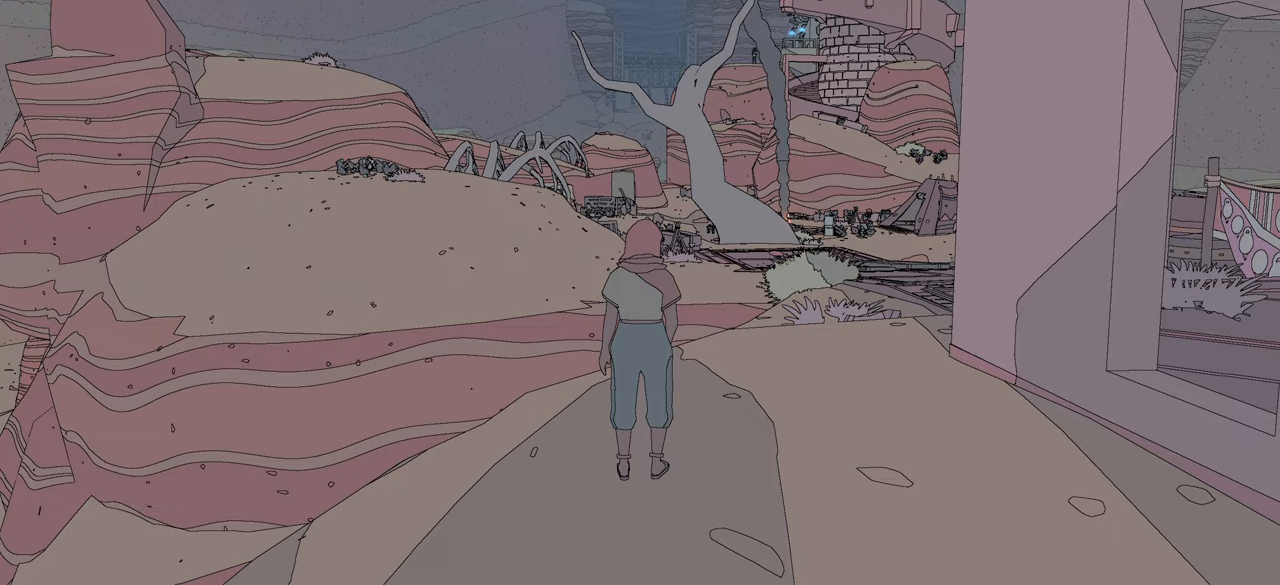
{"buttons": [], "left_stick": "center", "right_stick": "center", "events": []}
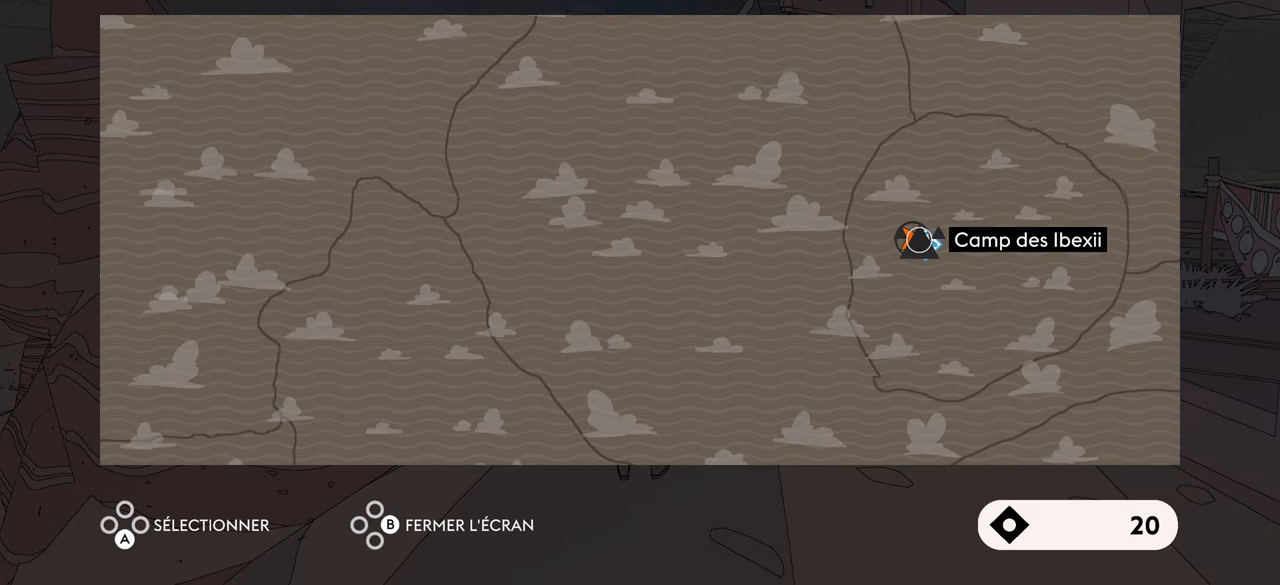
{"buttons": [], "left_stick": "center", "right_stick": "center", "events": [[83, "left_stick", "down"], [350, "left_stick", "center"]]}
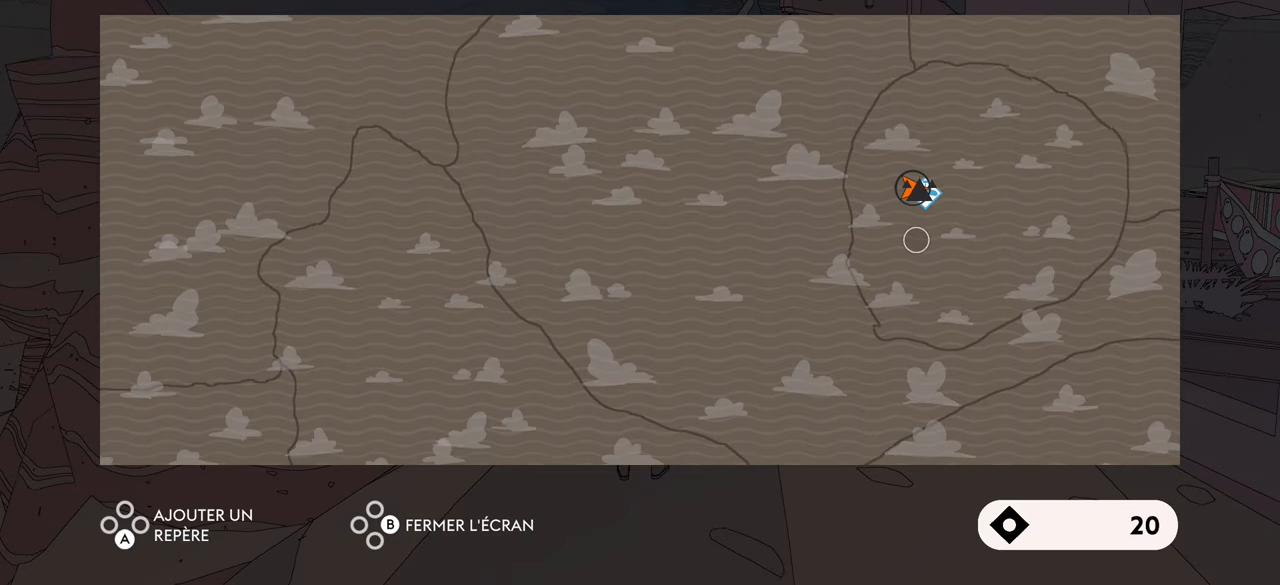
{"buttons": [], "left_stick": "center", "right_stick": "center", "events": [[66, "left_stick", "down"], [183, "left_stick", "down-right"], [316, "left_stick", "center"]]}
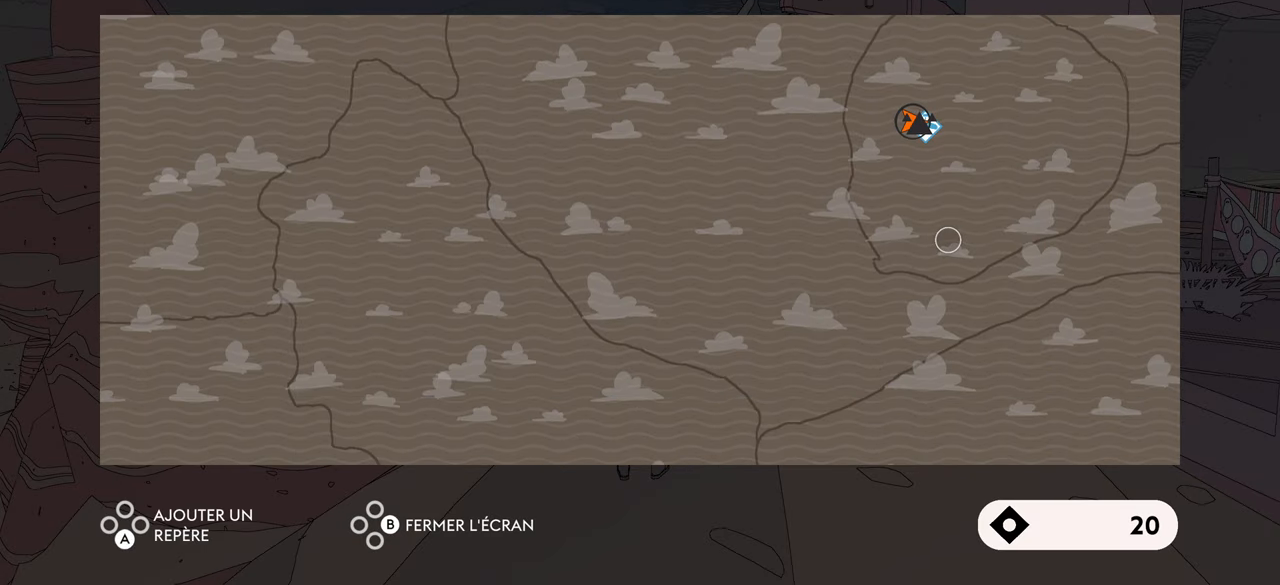
{"buttons": [], "left_stick": "center", "right_stick": "center", "events": [[183, "left_stick", "down"], [350, "left_stick", "center"]]}
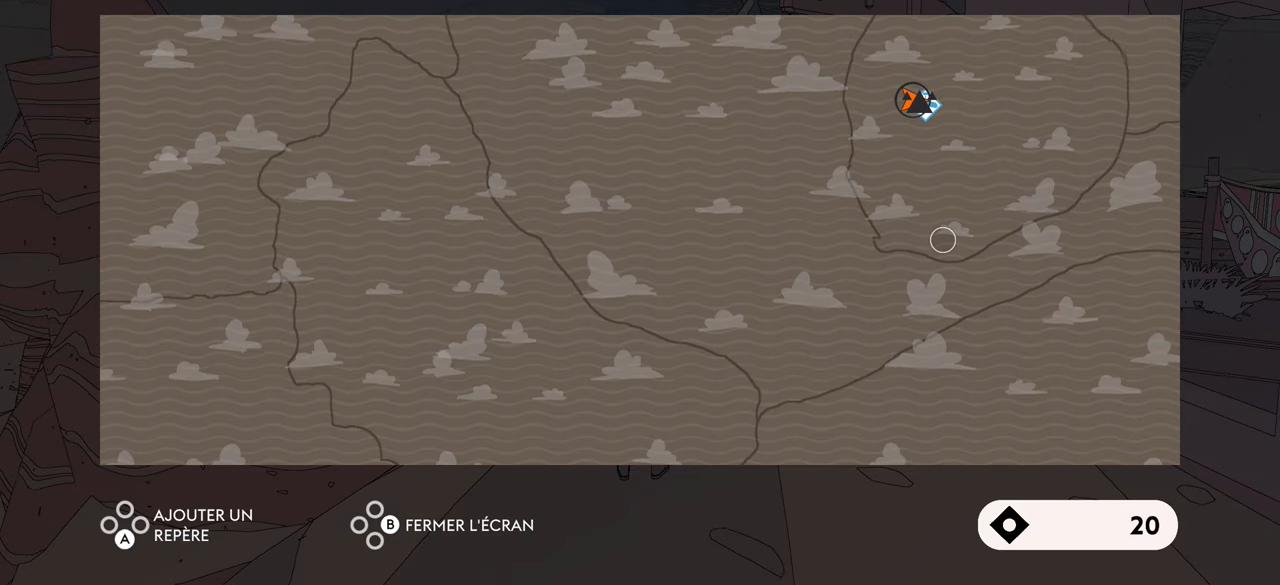
{"buttons": [], "left_stick": "center", "right_stick": "center", "events": []}
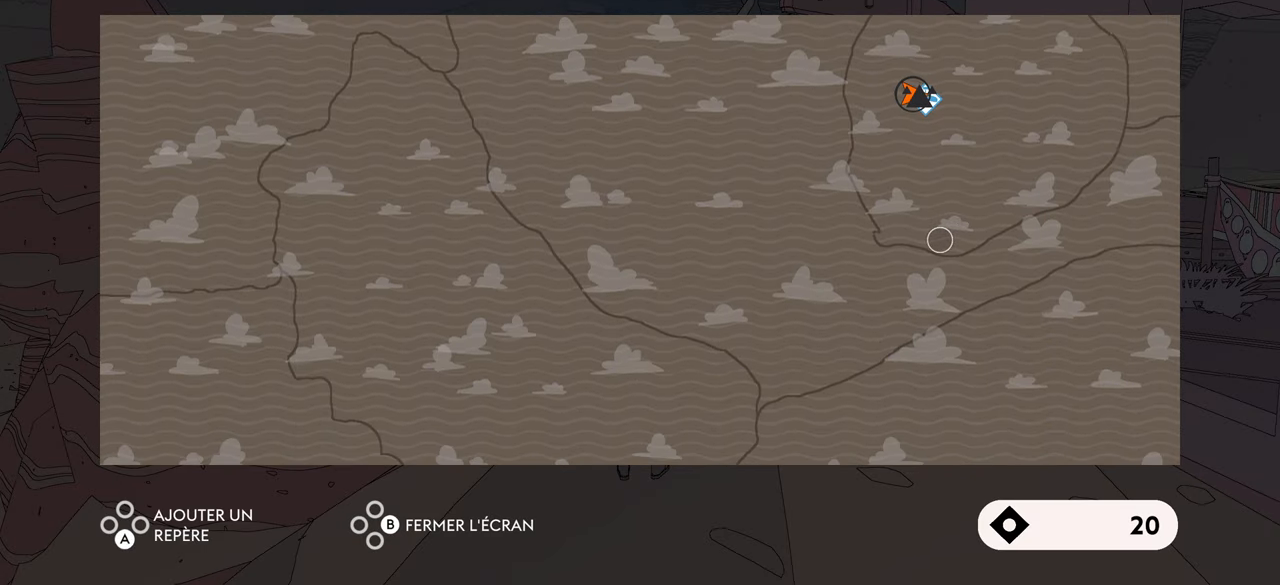
{"buttons": [], "left_stick": "up", "right_stick": "center", "events": [[116, "left_stick", "left"], [216, "left_stick", "up-left"], [450, "left_stick", "up"]]}
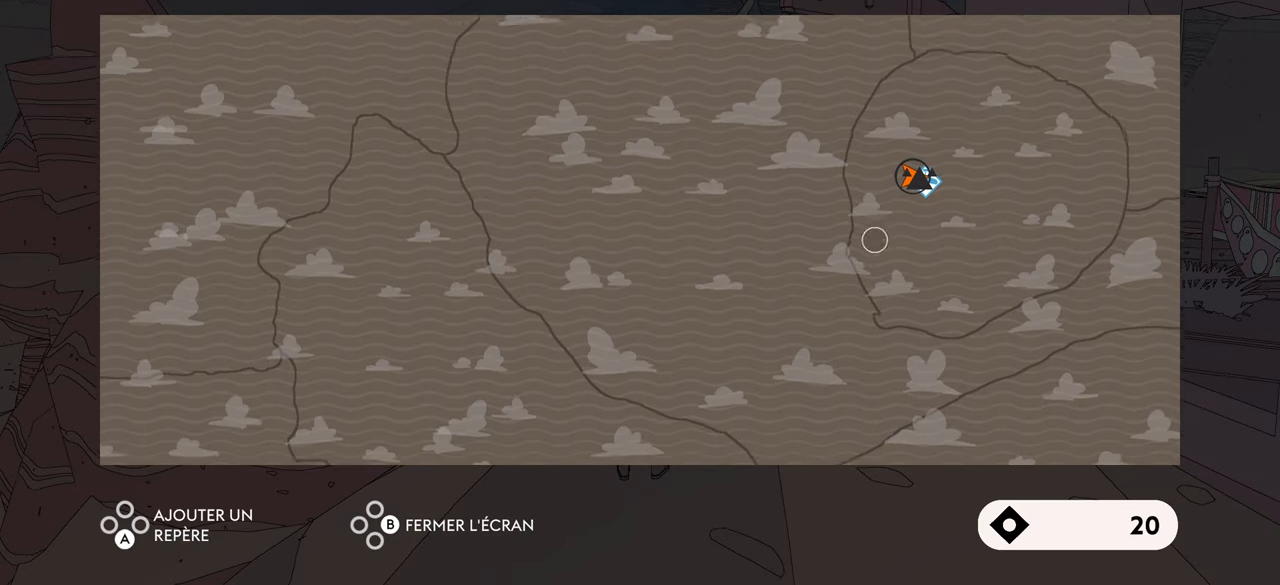
{"buttons": [], "left_stick": "center", "right_stick": "center", "events": [[366, "left_stick", "center"]]}
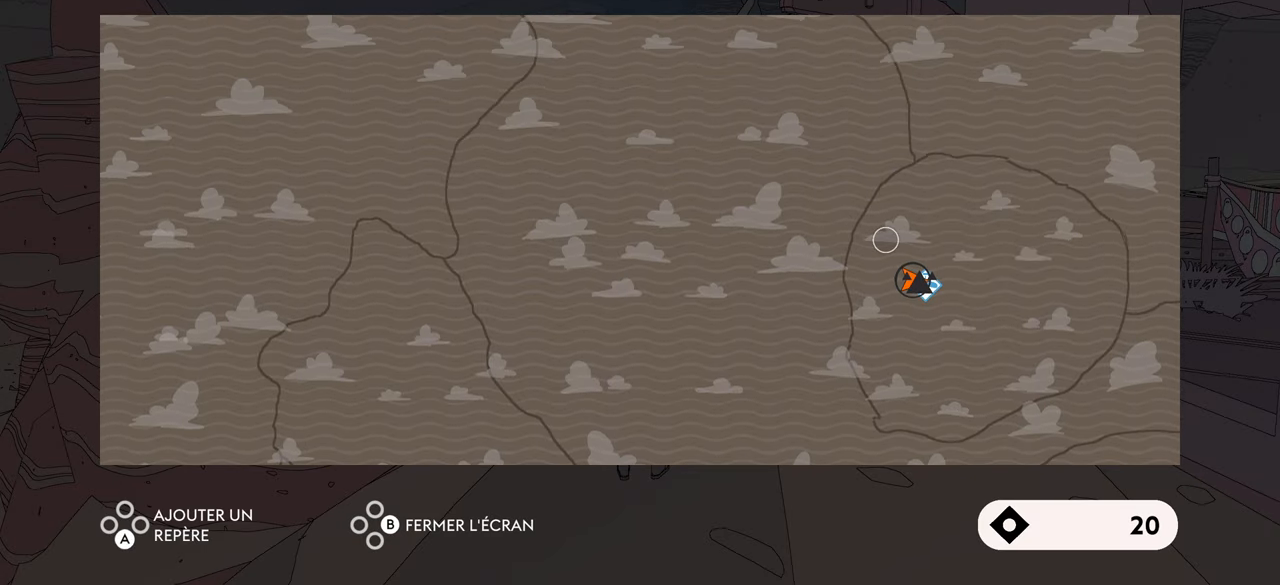
{"buttons": [], "left_stick": "up-right", "right_stick": "center", "events": [[366, "left_stick", "up-right"]]}
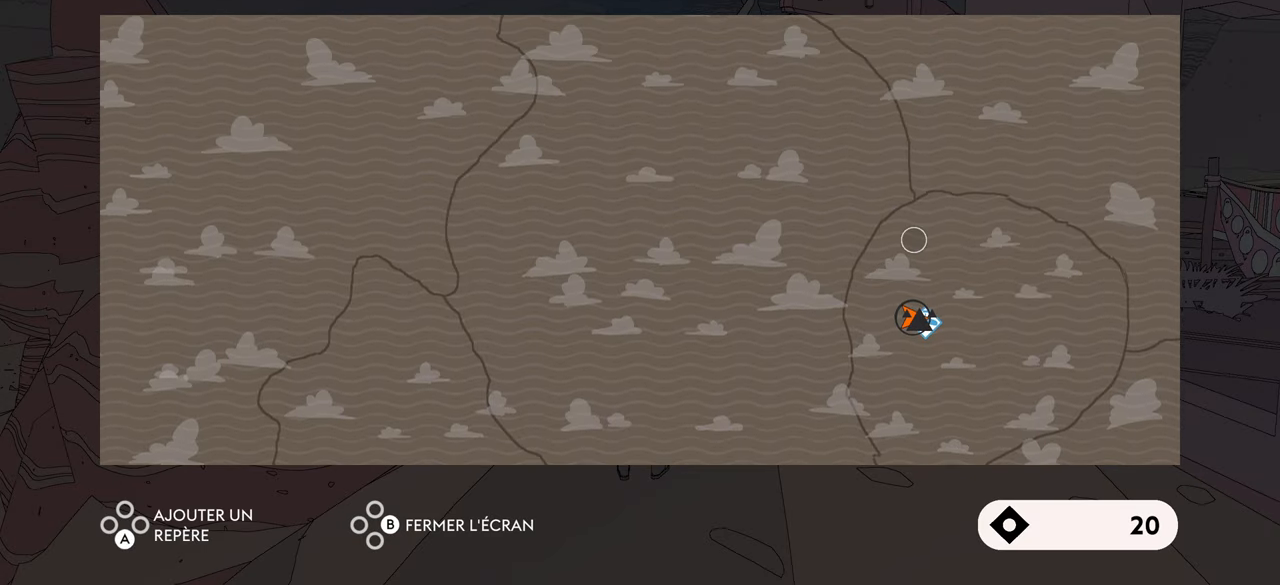
{"buttons": [], "left_stick": "down-left", "right_stick": "center", "events": [[216, "left_stick", "center"], [500, "left_stick", "down-left"]]}
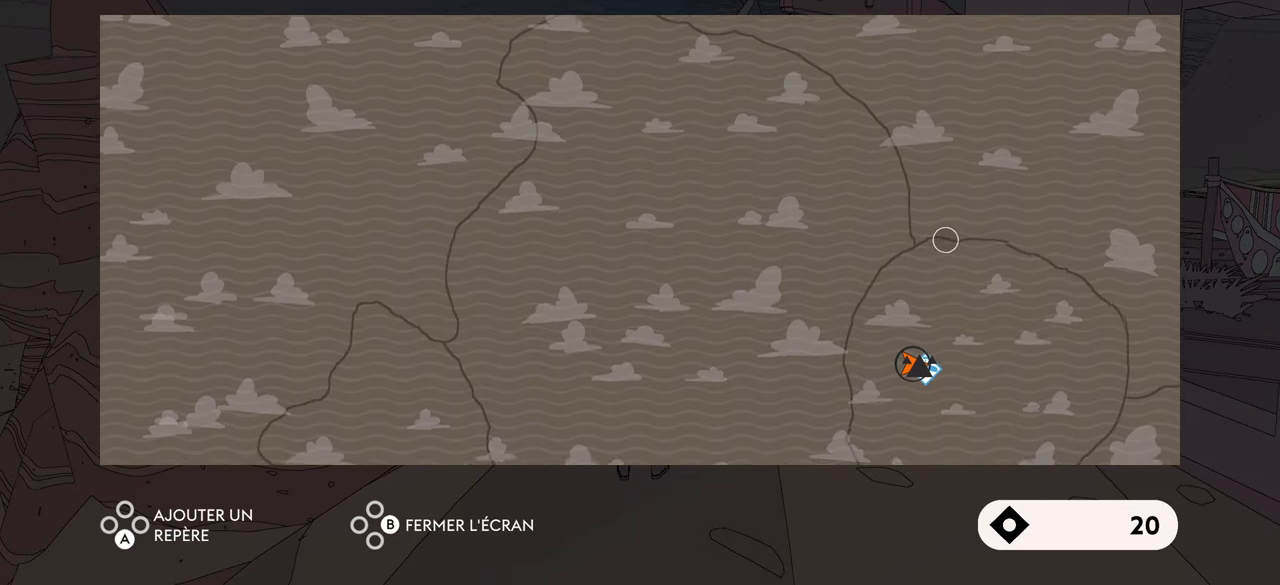
{"buttons": [], "left_stick": "center", "right_stick": "center", "events": [[133, "left_stick", "center"], [233, "B", "down"], [350, "B", "up"]]}
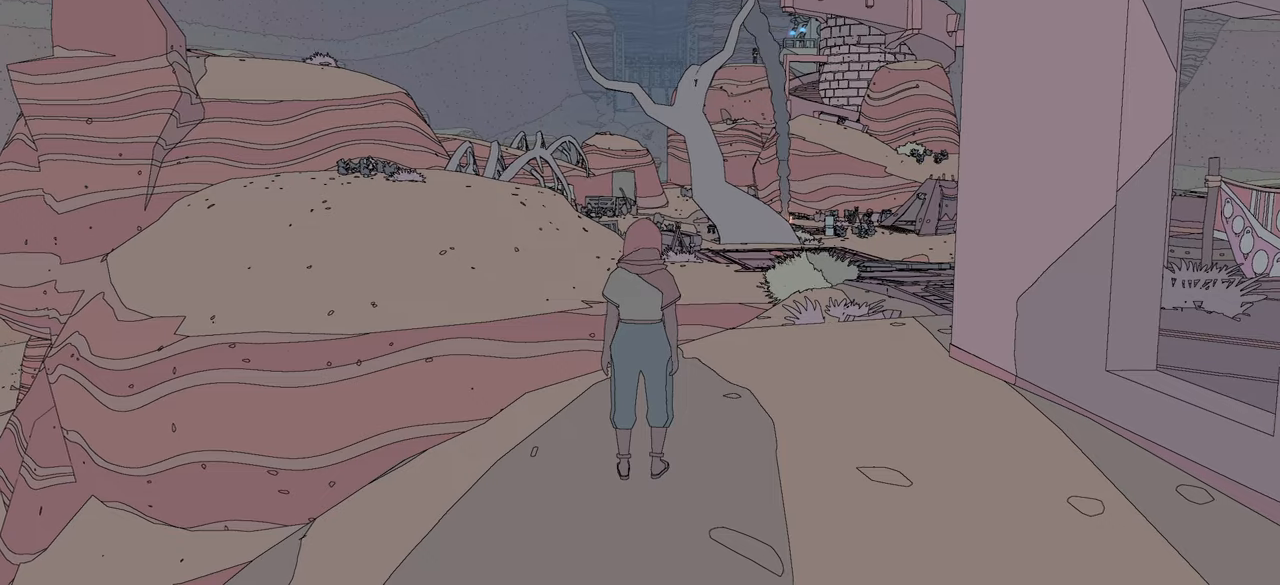
{"buttons": [], "left_stick": "up", "right_stick": "right", "events": [[283, "left_stick", "up-right"], [300, "right_stick", "right"], [417, "left_stick", "up"]]}
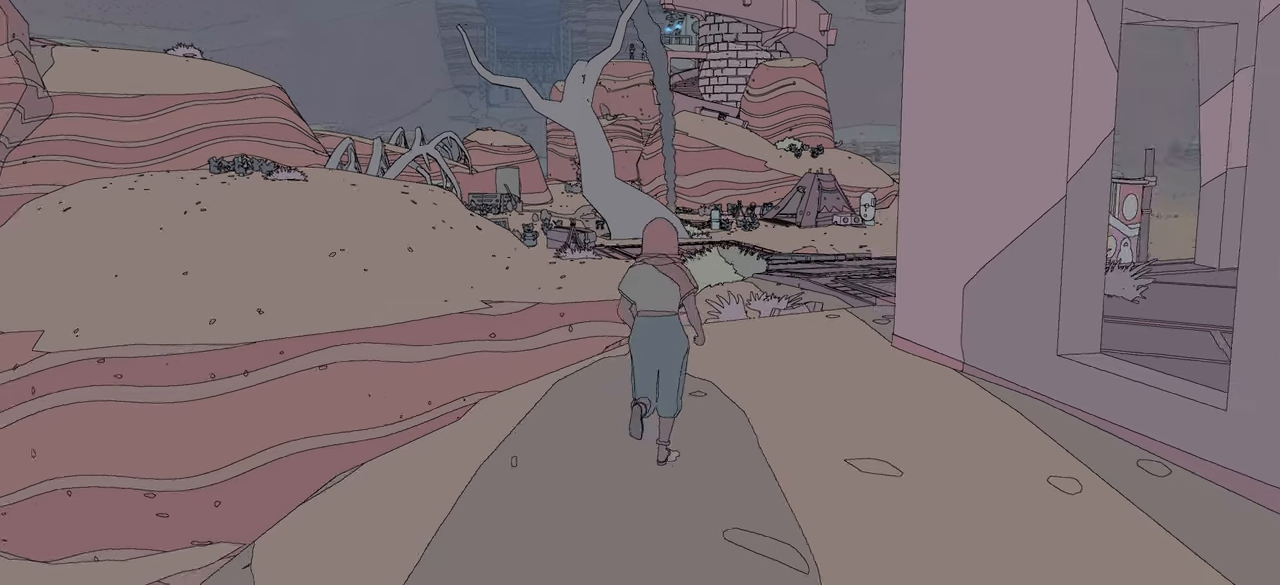
{"buttons": [], "left_stick": "up", "right_stick": "center", "events": [[133, "left_stick", "center"], [267, "left_stick", "up"], [433, "right_stick", "center"]]}
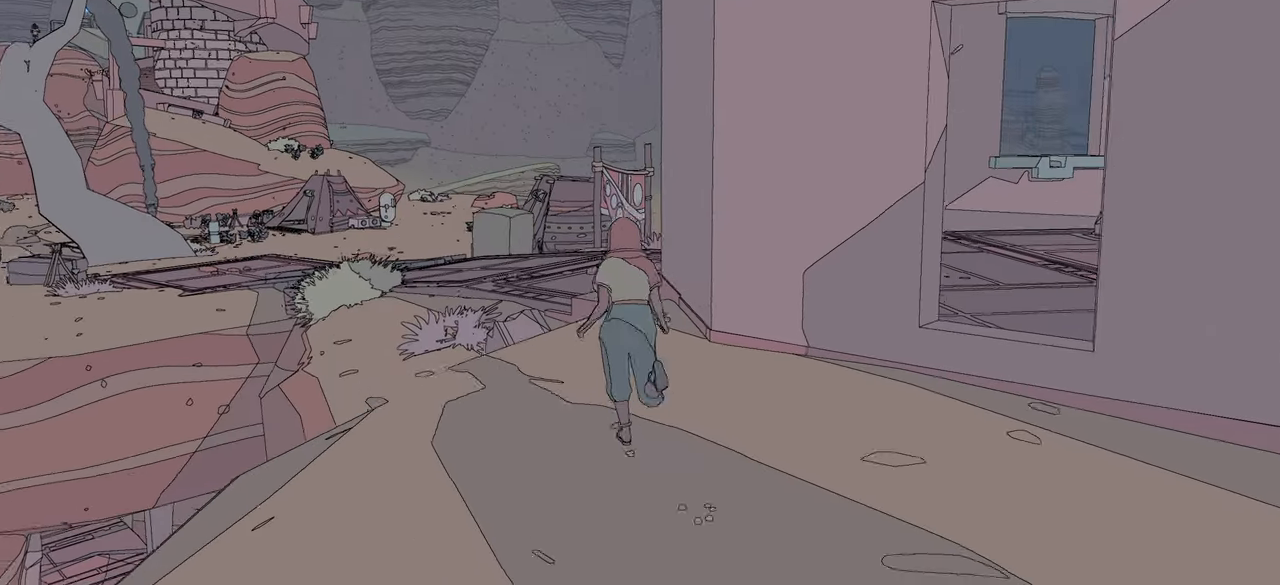
{"buttons": ["R2"], "left_stick": "up", "right_stick": "center", "events": [[100, "R2", "down"]]}
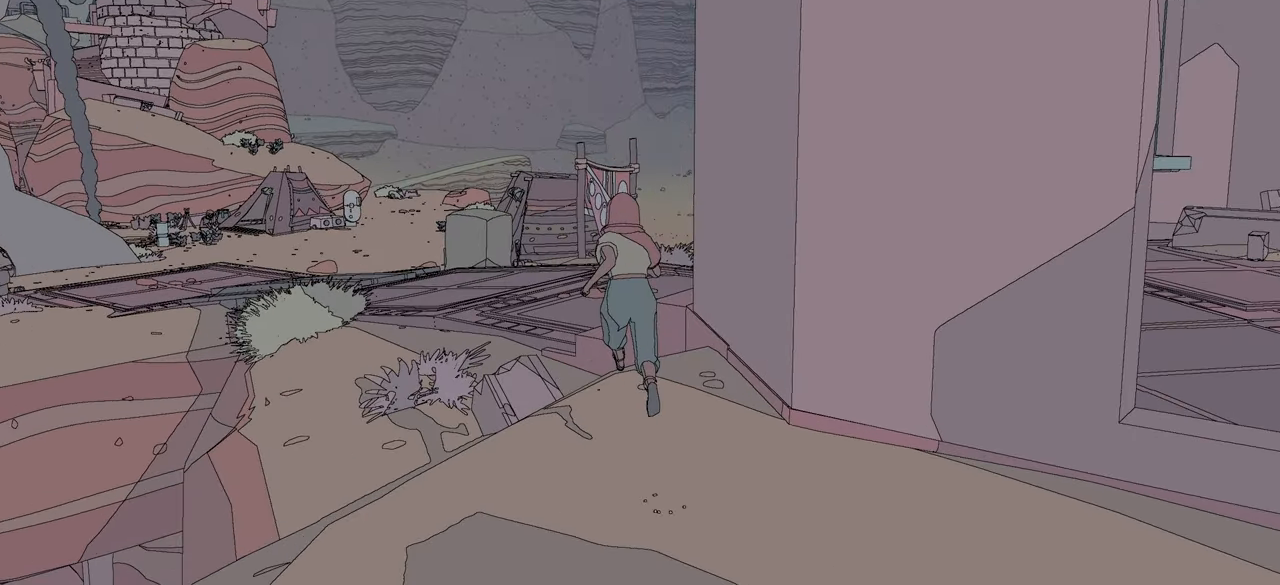
{"buttons": [], "left_stick": "up", "right_stick": "down-right", "events": [[33, "R2", "up"], [500, "right_stick", "down-right"]]}
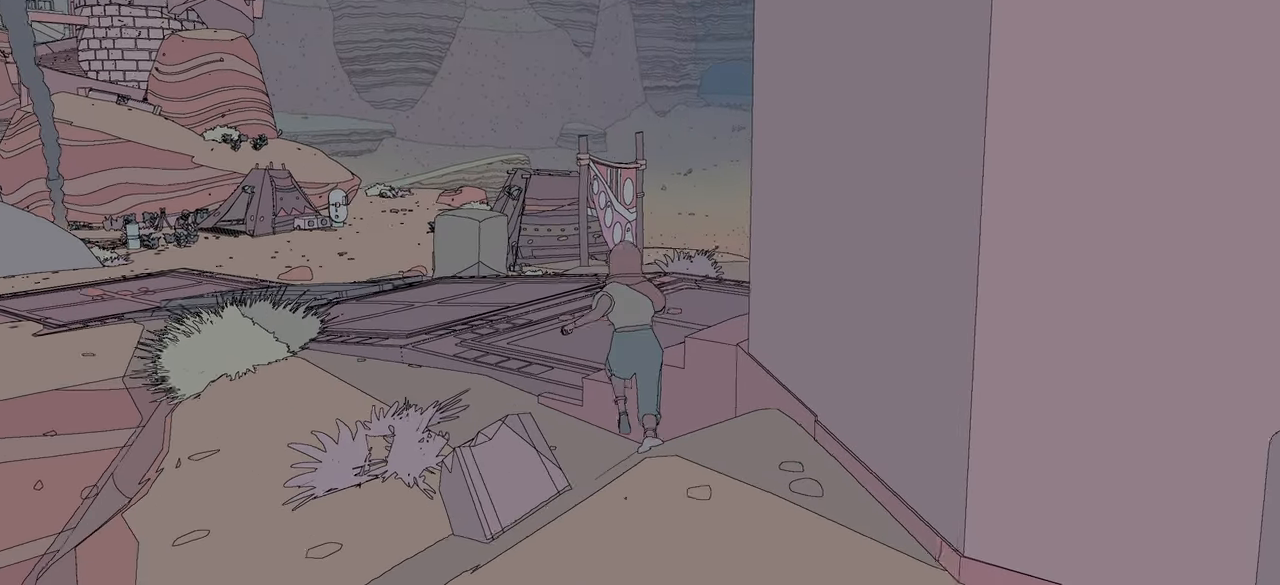
{"buttons": [], "left_stick": "up", "right_stick": "center", "events": [[317, "right_stick", "center"]]}
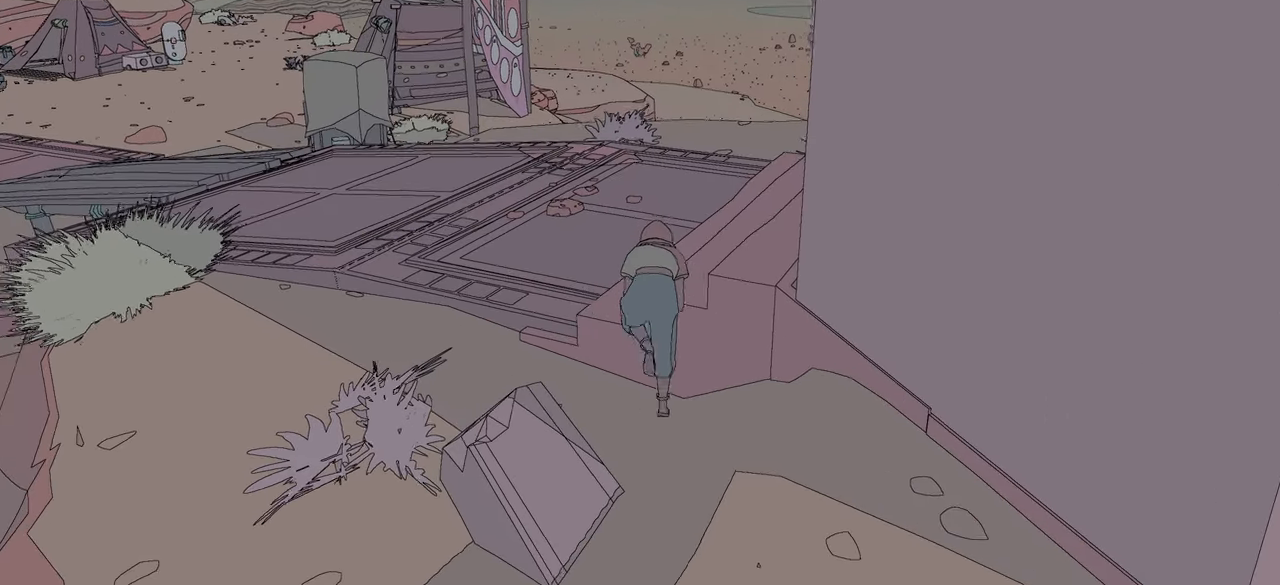
{"buttons": [], "left_stick": "up-left", "right_stick": "center", "events": [[200, "left_stick", "up-left"]]}
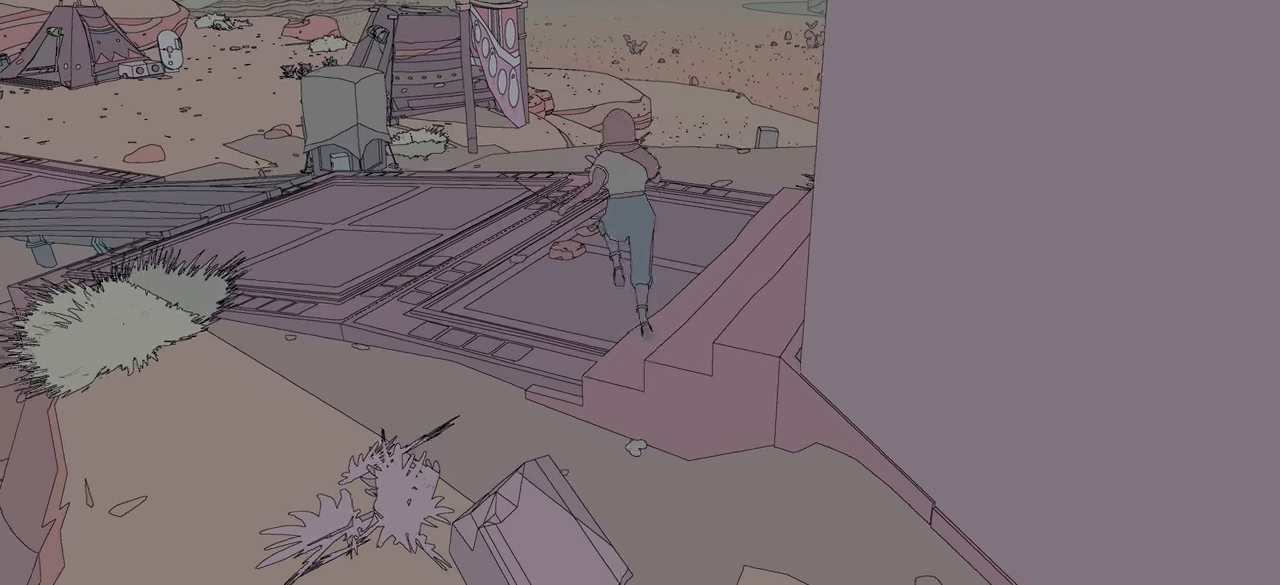
{"buttons": [], "left_stick": "up", "right_stick": "center", "events": [[33, "left_stick", "center"], [200, "left_stick", "up"]]}
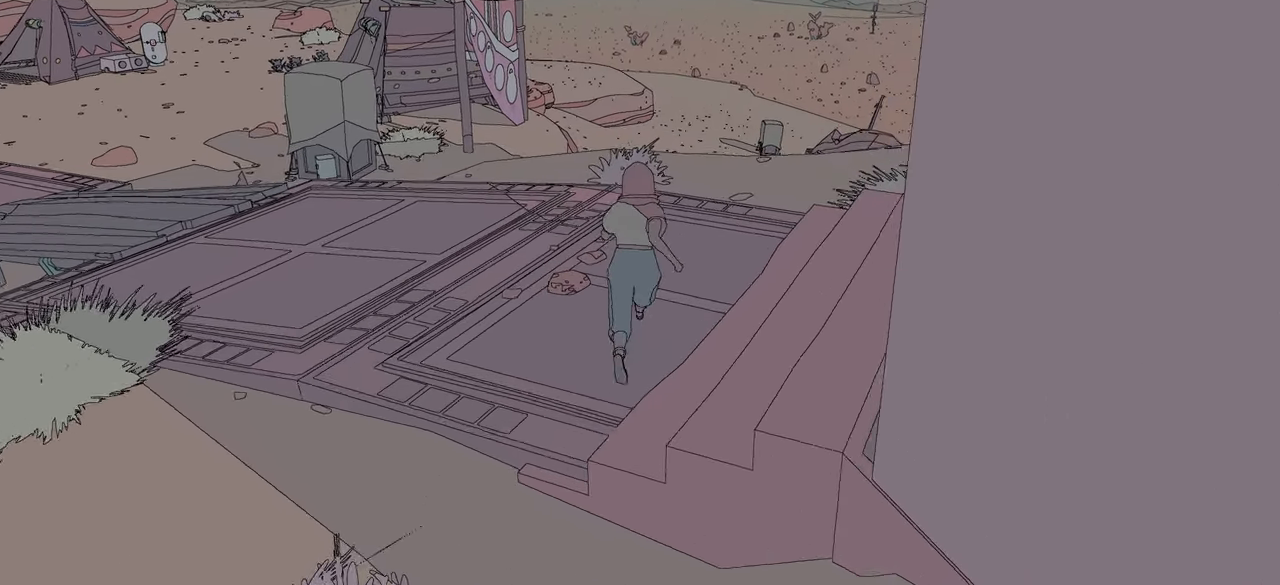
{"buttons": ["SELECT"], "left_stick": "center", "right_stick": "center", "events": [[267, "left_stick", "center"], [417, "SELECT", "down"]]}
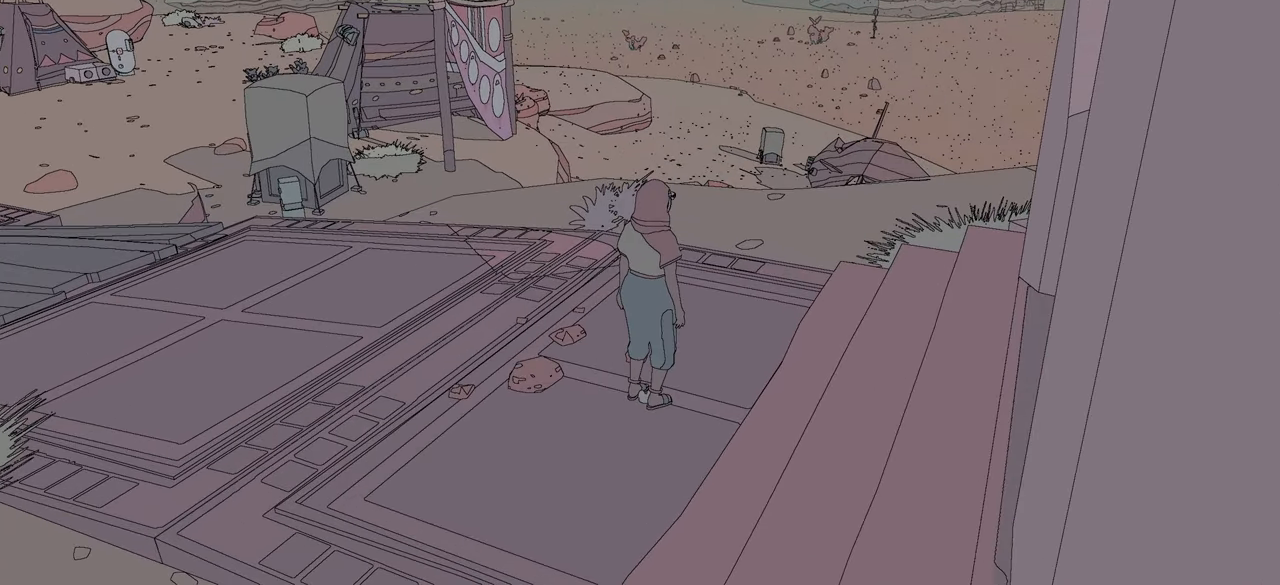
{"buttons": [], "left_stick": "center", "right_stick": "center", "events": [[67, "SELECT", "up"]]}
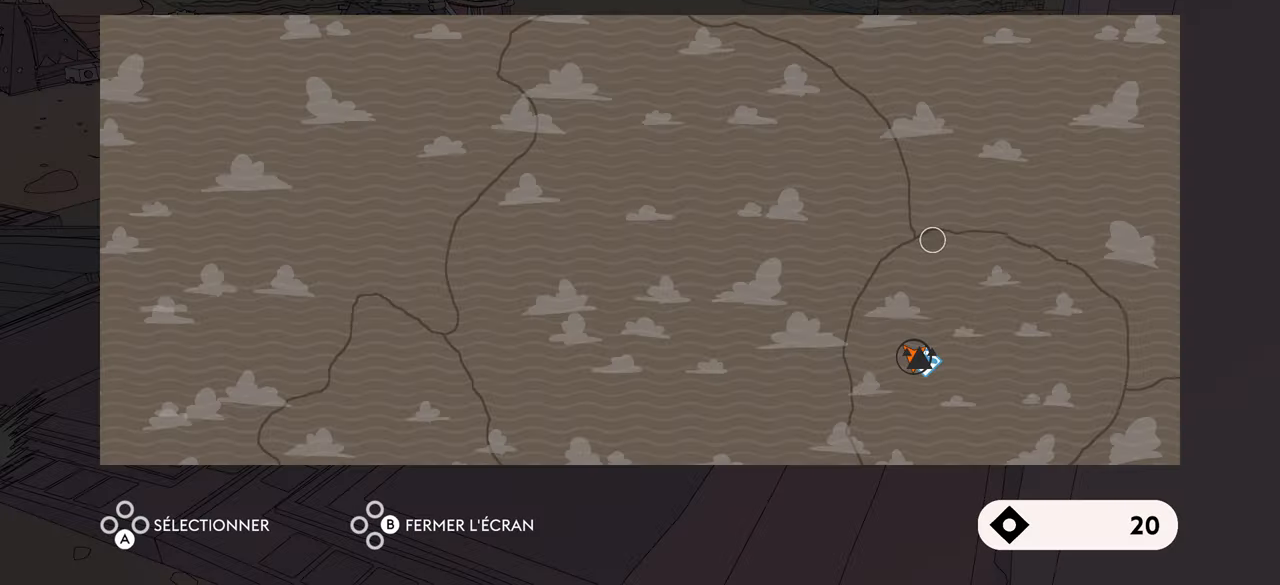
{"buttons": [], "left_stick": "center", "right_stick": "center", "events": [[200, "B", "down"], [300, "B", "up"]]}
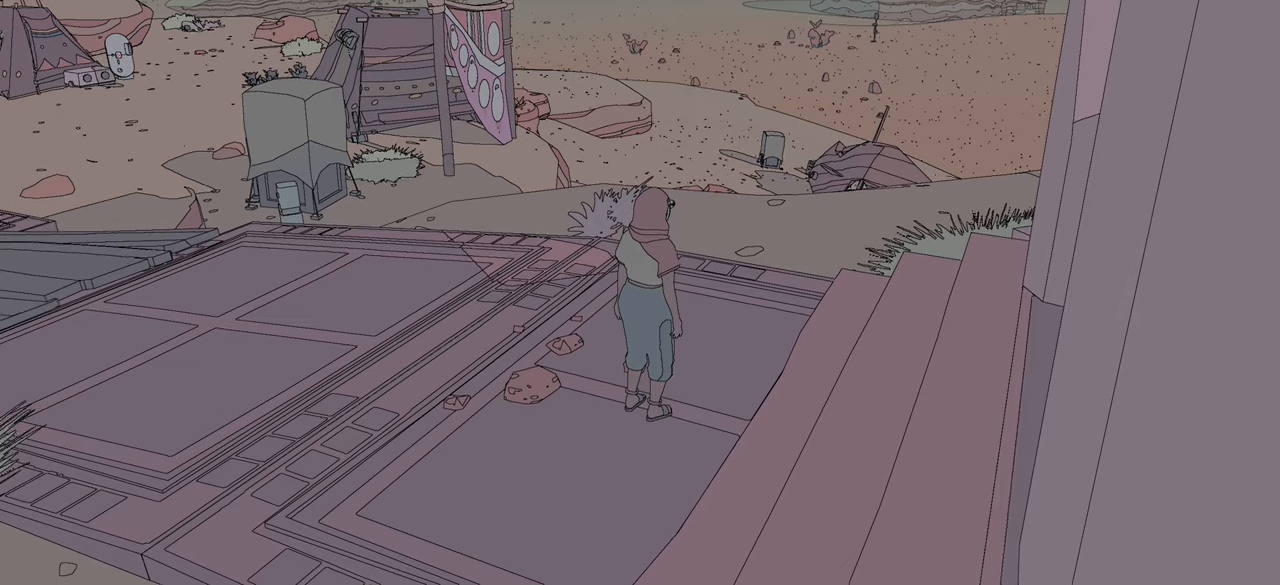
{"buttons": [], "left_stick": "center", "right_stick": "center", "events": [[150, "START", "down"], [300, "START", "up"]]}
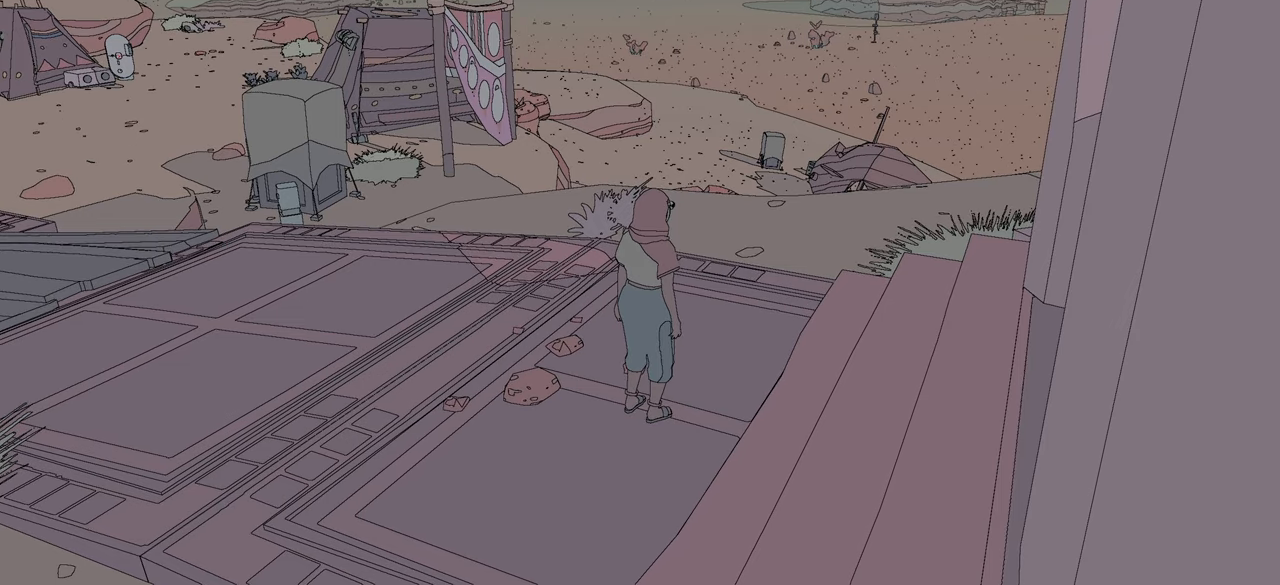
{"buttons": [], "left_stick": "center", "right_stick": "center", "events": []}
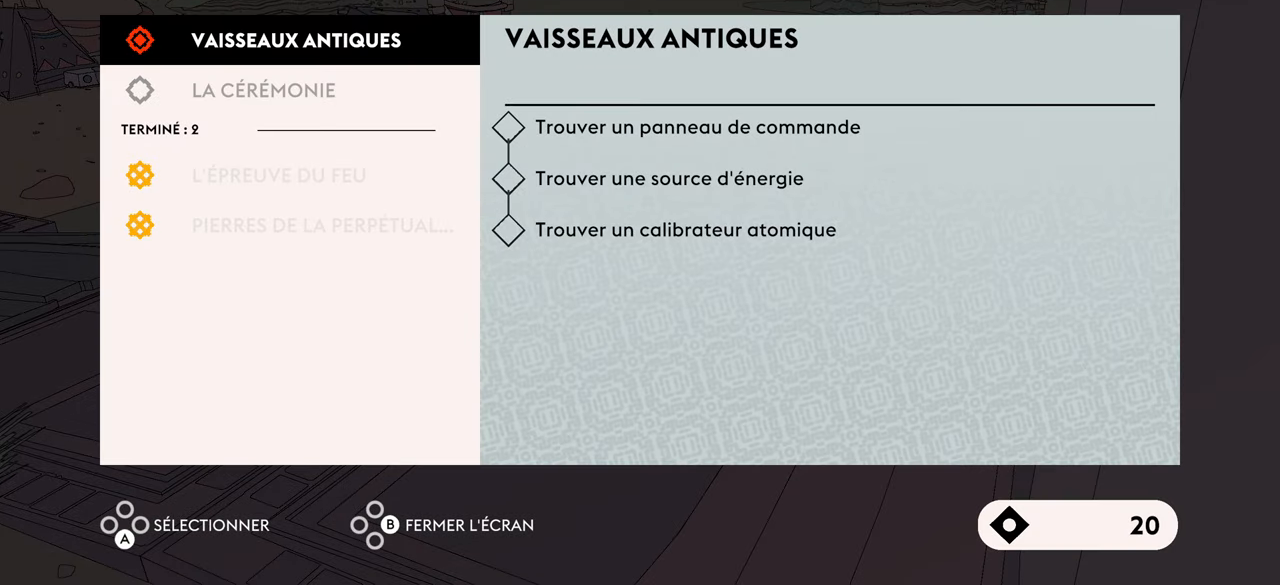
{"buttons": [], "left_stick": "center", "right_stick": "center", "events": []}
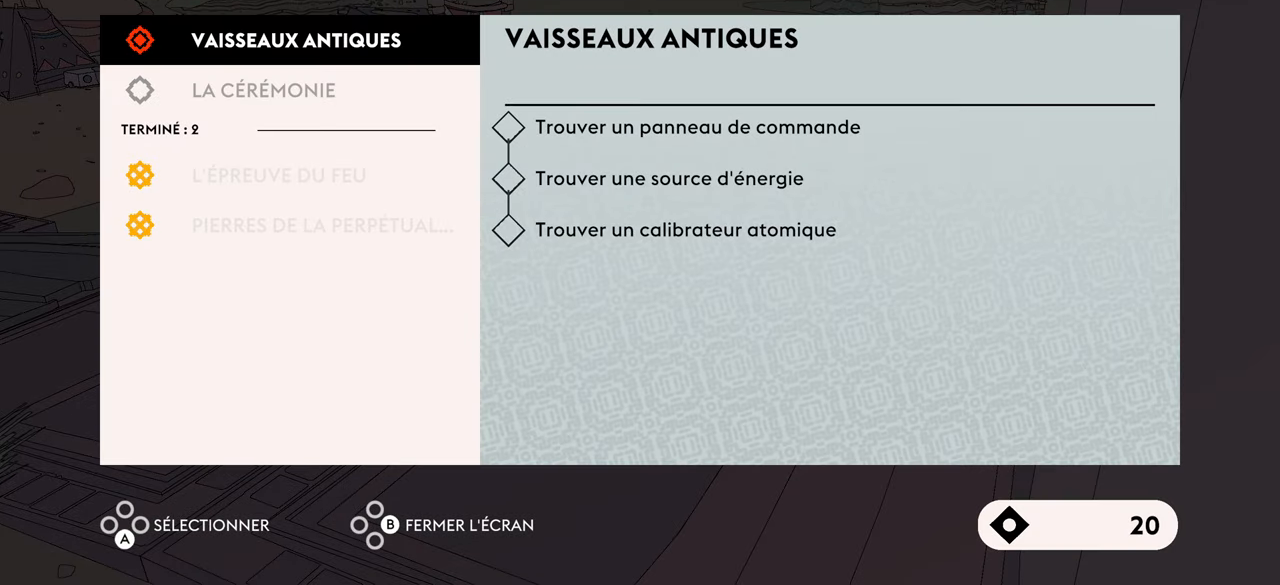
{"buttons": [], "left_stick": "center", "right_stick": "center", "events": []}
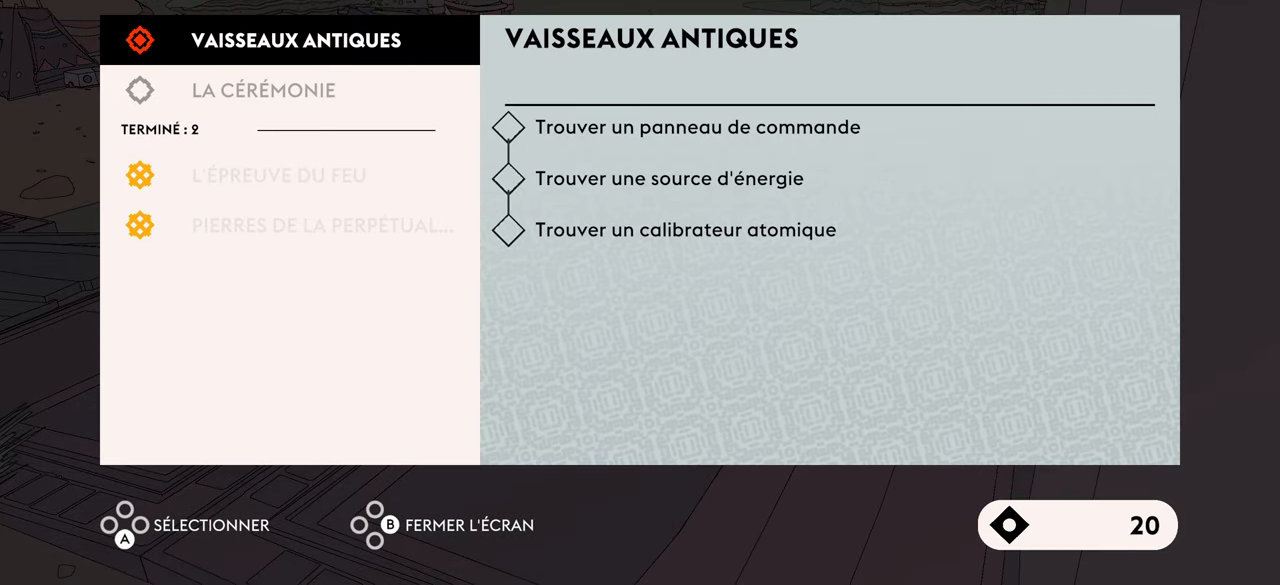
{"buttons": [], "left_stick": "down", "right_stick": "center", "events": [[367, "left_stick", "down"]]}
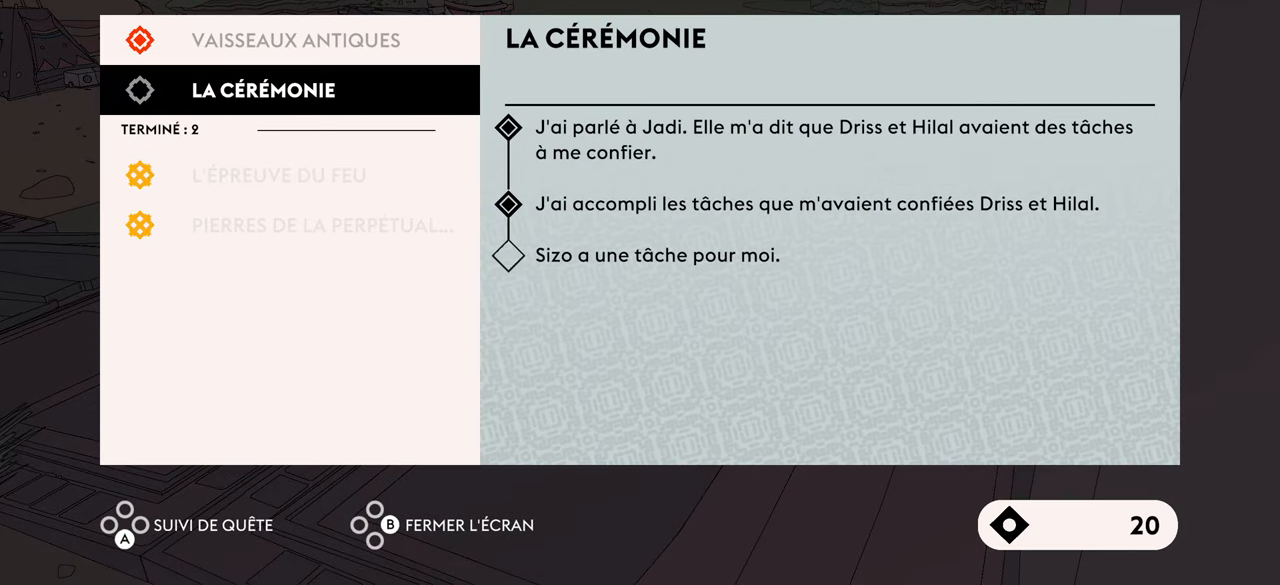
{"buttons": [], "left_stick": "center", "right_stick": "center", "events": [[17, "left_stick", "center"], [267, "left_stick", "up"], [434, "left_stick", "center"]]}